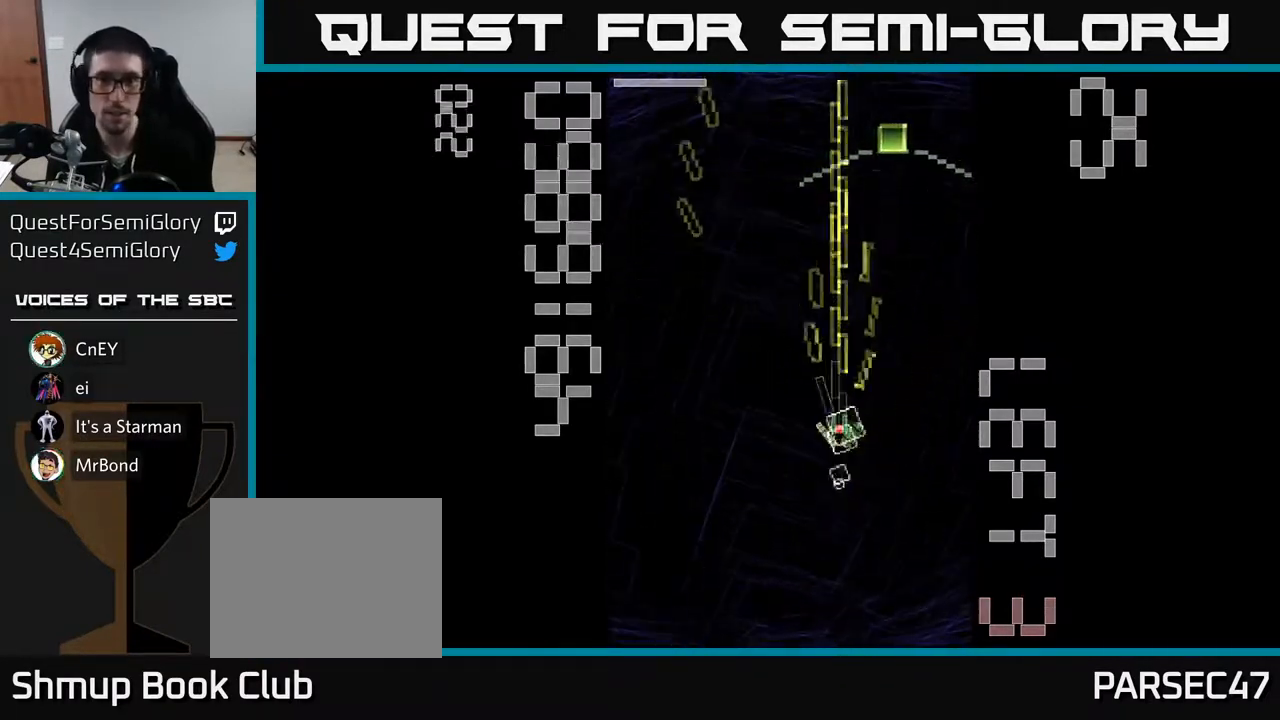
Gameplay with a controller (Xbox layout); each line is a JSON object with the inputs held at the frame after it. "events" lists button and stick changes between this image and that frame as [ms after this image, input, new state], when the widget could be followed in between. Not read: L3 R3 right_stick.
{"buttons": ["R2", "DPAD_UP"], "left_stick": "center", "events": [[33, "DPAD_UP", "down"], [167, "DPAD_RIGHT", "up"], [467, "X", "up"]]}
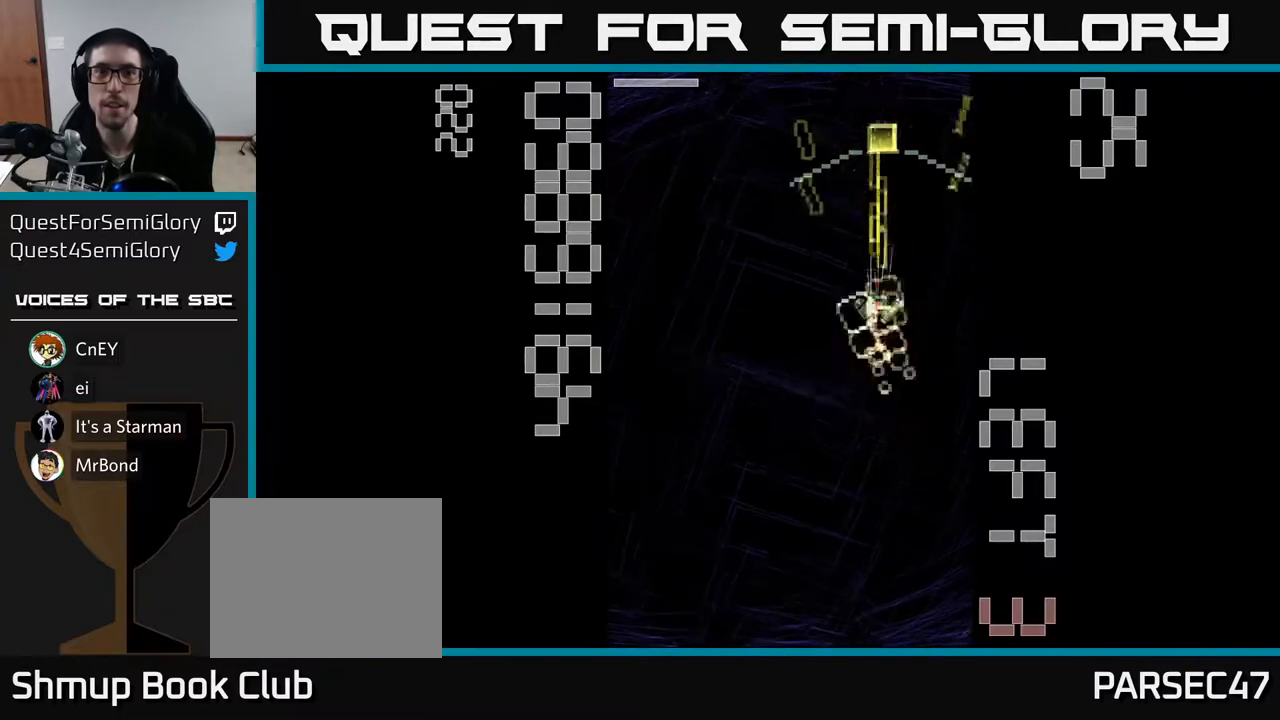
{"buttons": ["X", "R2", "DPAD_DOWN"], "left_stick": "center", "events": [[67, "X", "down"], [83, "DPAD_UP", "up"], [267, "DPAD_DOWN", "down"]]}
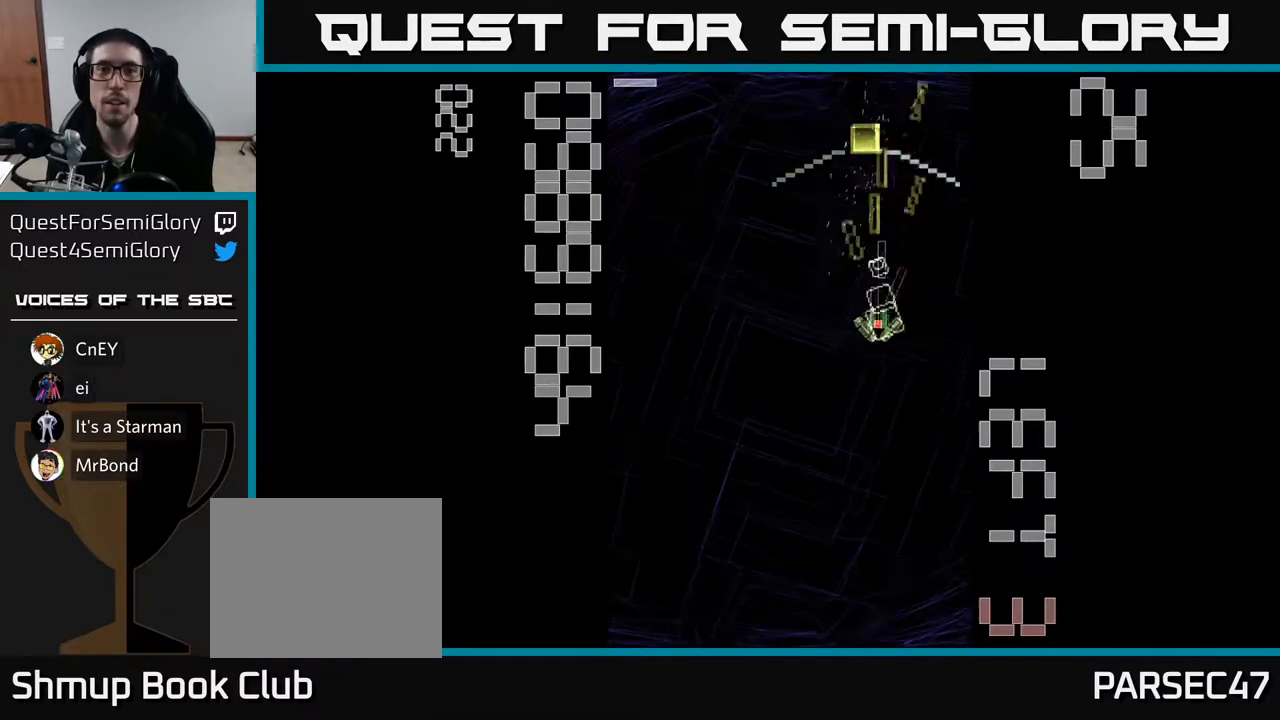
{"buttons": ["X", "R2", "DPAD_UP"], "left_stick": "center", "events": [[17, "DPAD_LEFT", "down"], [50, "DPAD_DOWN", "up"], [133, "DPAD_UP", "down"], [167, "DPAD_LEFT", "up"]]}
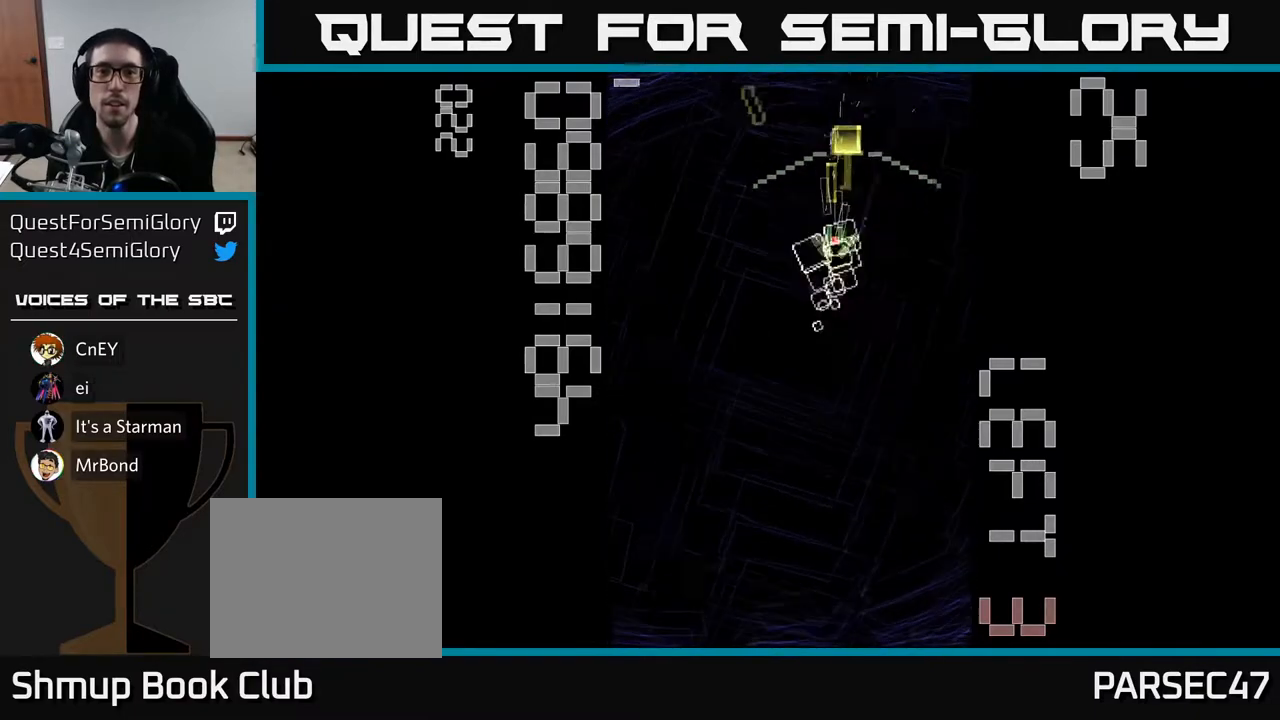
{"buttons": ["R2", "DPAD_DOWN"], "left_stick": "center", "events": [[33, "X", "up"], [133, "DPAD_UP", "up"], [217, "DPAD_UP", "down"], [350, "DPAD_UP", "up"], [383, "DPAD_DOWN", "down"]]}
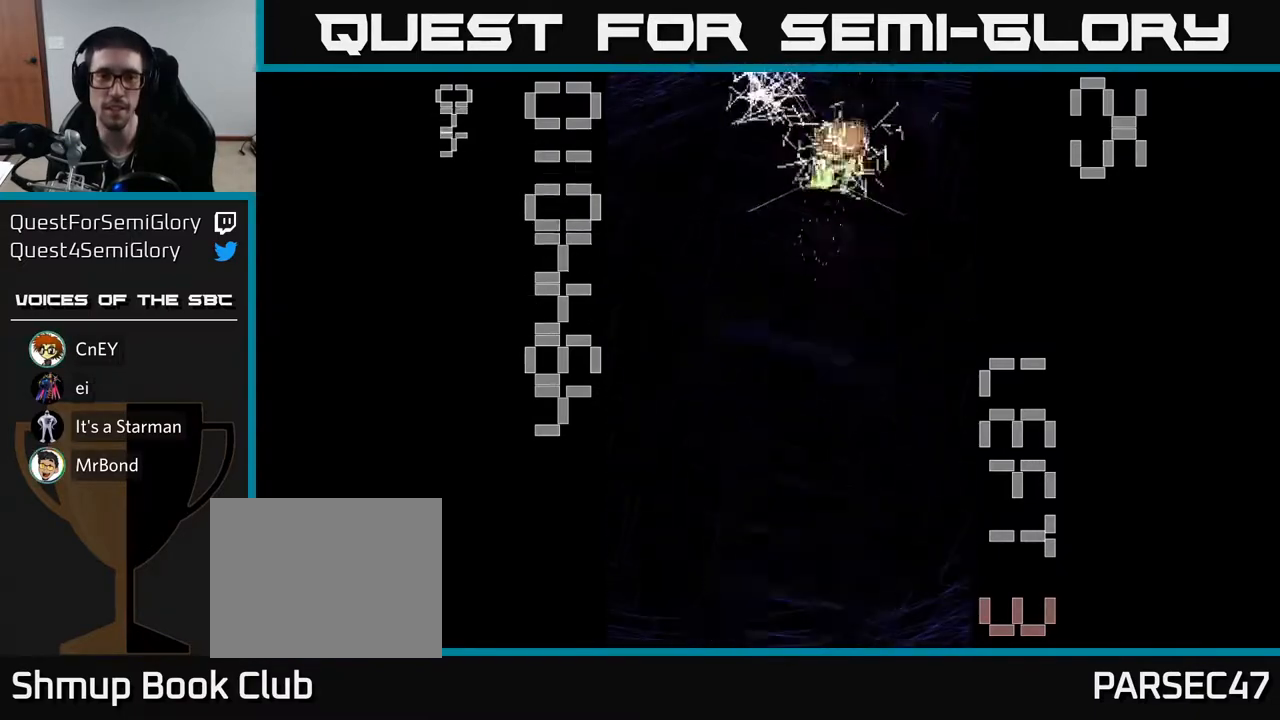
{"buttons": ["R2", "DPAD_DOWN"], "left_stick": "center", "events": [[50, "DPAD_DOWN", "up"], [50, "DPAD_RIGHT", "down"], [133, "DPAD_RIGHT", "up"], [133, "DPAD_UP", "down"], [233, "DPAD_LEFT", "down"], [267, "DPAD_UP", "up"], [317, "DPAD_DOWN", "down"], [367, "DPAD_LEFT", "up"]]}
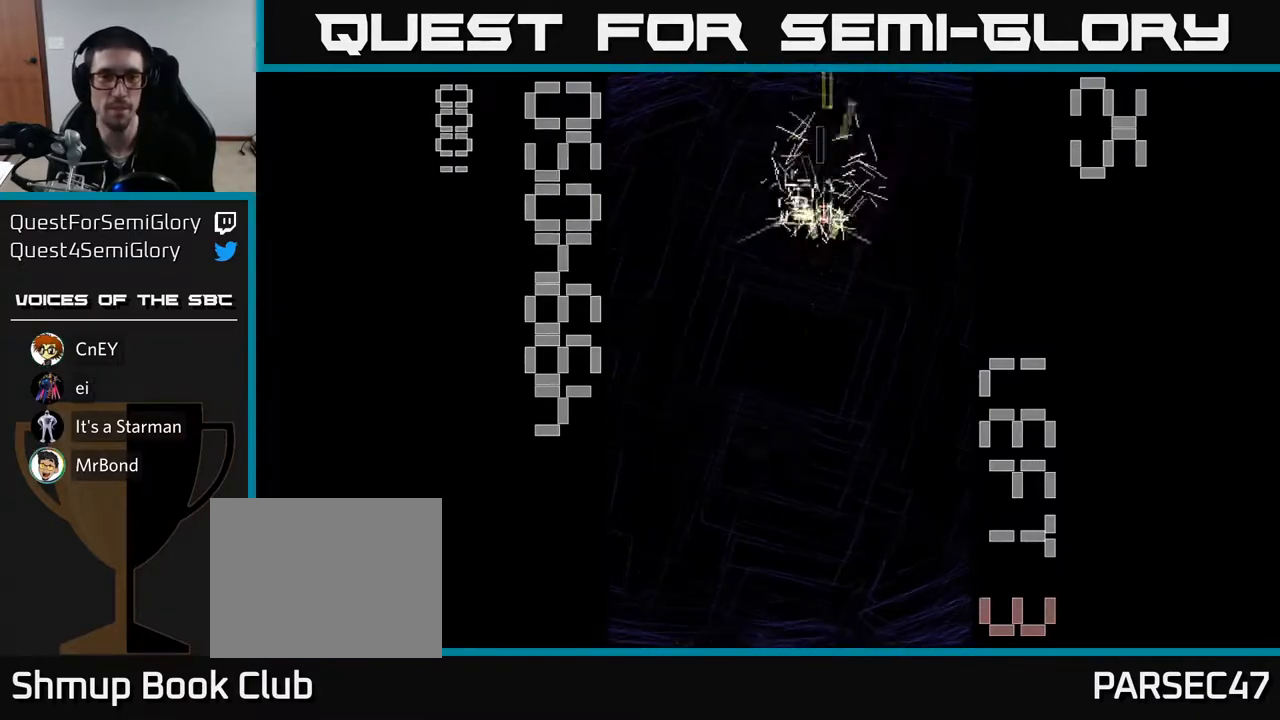
{"buttons": ["DPAD_DOWN"], "left_stick": "center", "events": [[200, "R2", "up"]]}
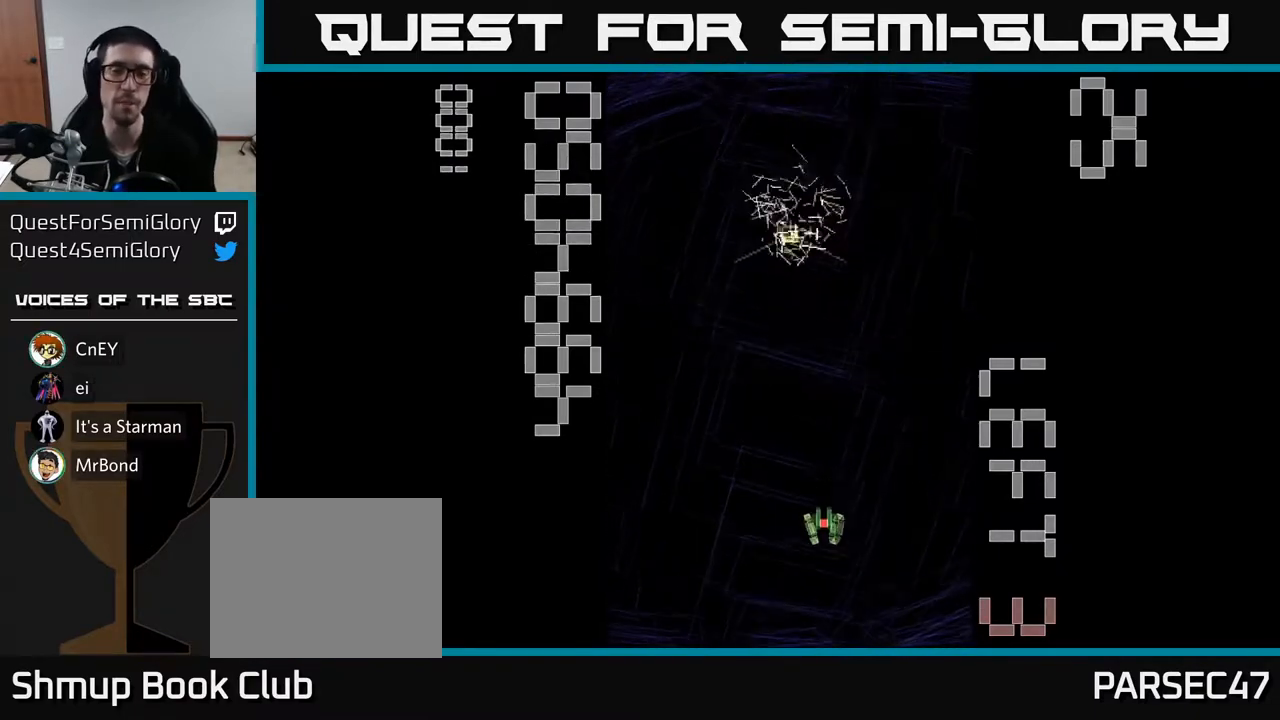
{"buttons": ["R2"], "left_stick": "center", "events": [[183, "DPAD_DOWN", "up"], [317, "R2", "down"]]}
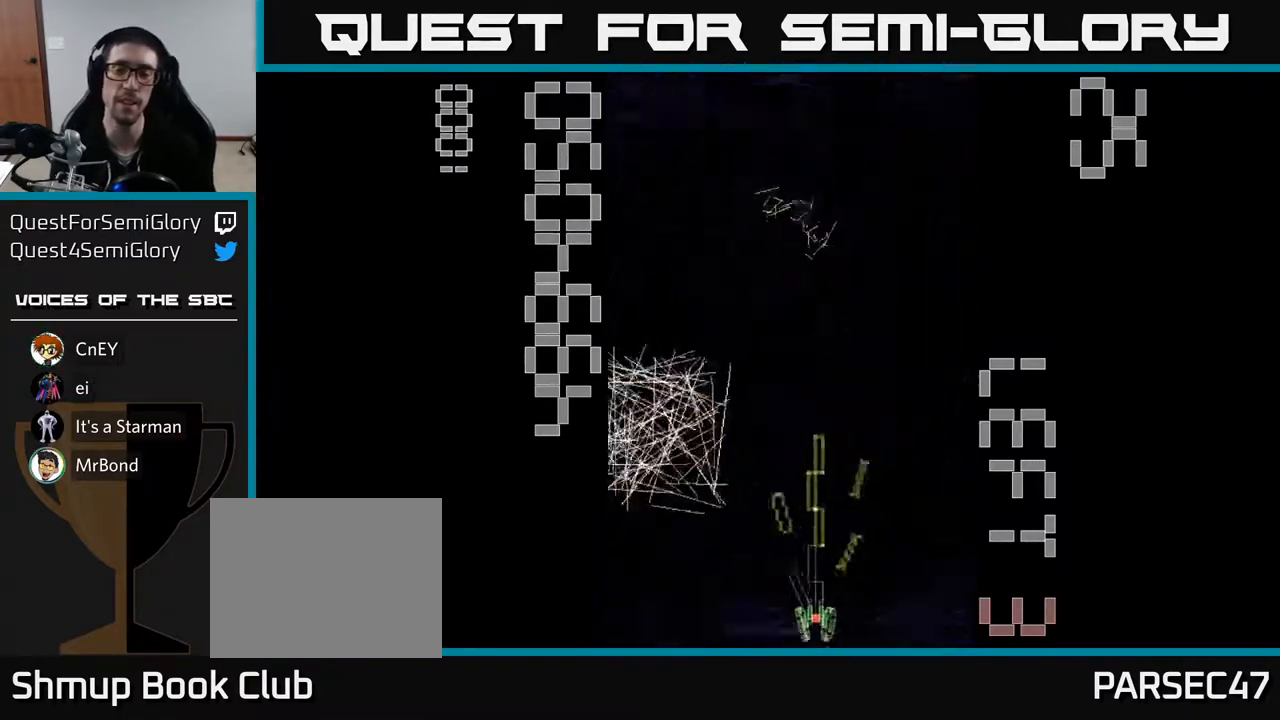
{"buttons": ["R2", "DPAD_RIGHT"], "left_stick": "center", "events": [[67, "DPAD_LEFT", "down"], [400, "DPAD_LEFT", "up"], [467, "DPAD_RIGHT", "down"]]}
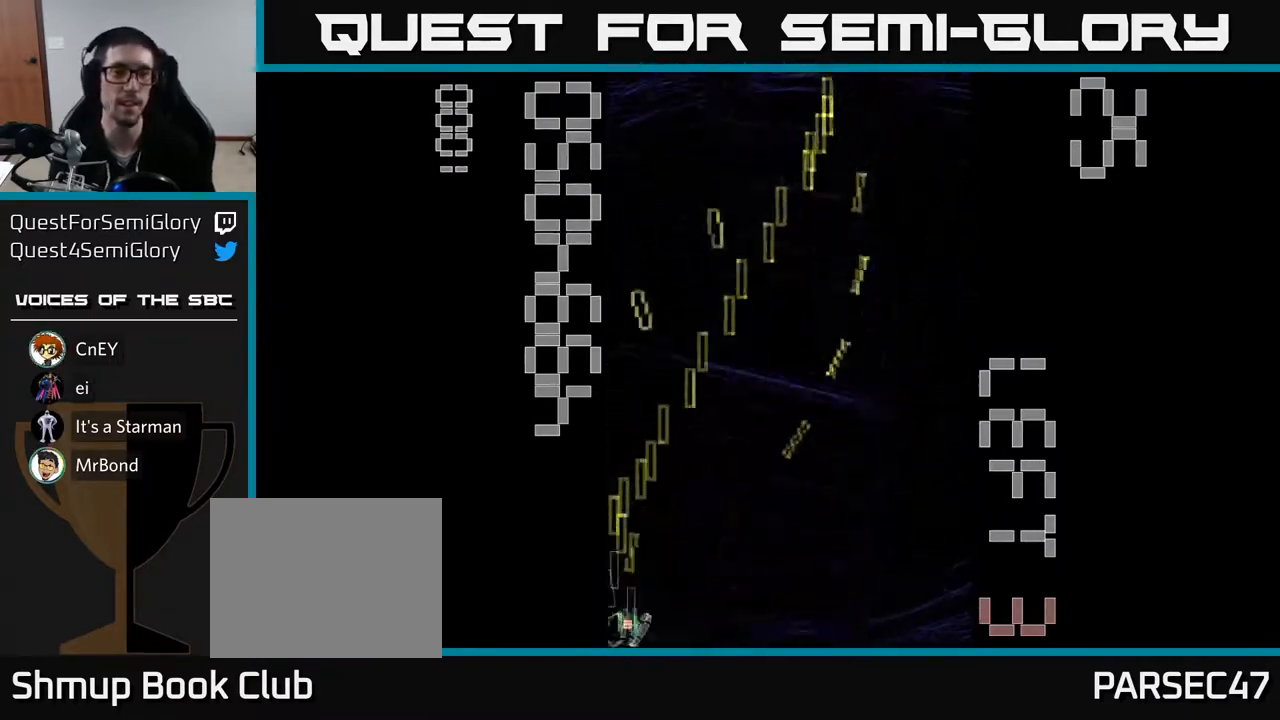
{"buttons": ["R2", "DPAD_RIGHT"], "left_stick": "center", "events": [[150, "DPAD_RIGHT", "up"], [367, "DPAD_DOWN", "down"], [417, "DPAD_RIGHT", "down"], [450, "DPAD_DOWN", "up"]]}
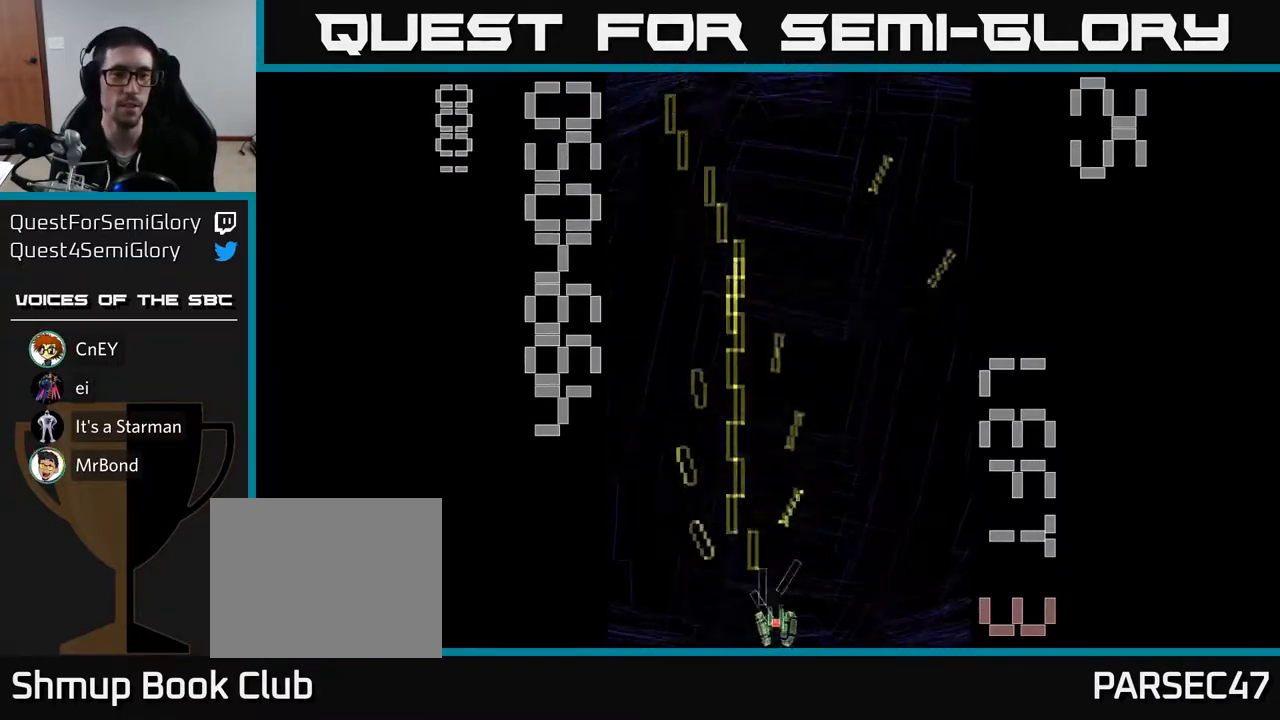
{"buttons": ["R2", "DPAD_RIGHT"], "left_stick": "center", "events": [[183, "DPAD_RIGHT", "up"], [233, "DPAD_LEFT", "down"], [417, "DPAD_LEFT", "up"], [467, "DPAD_RIGHT", "down"]]}
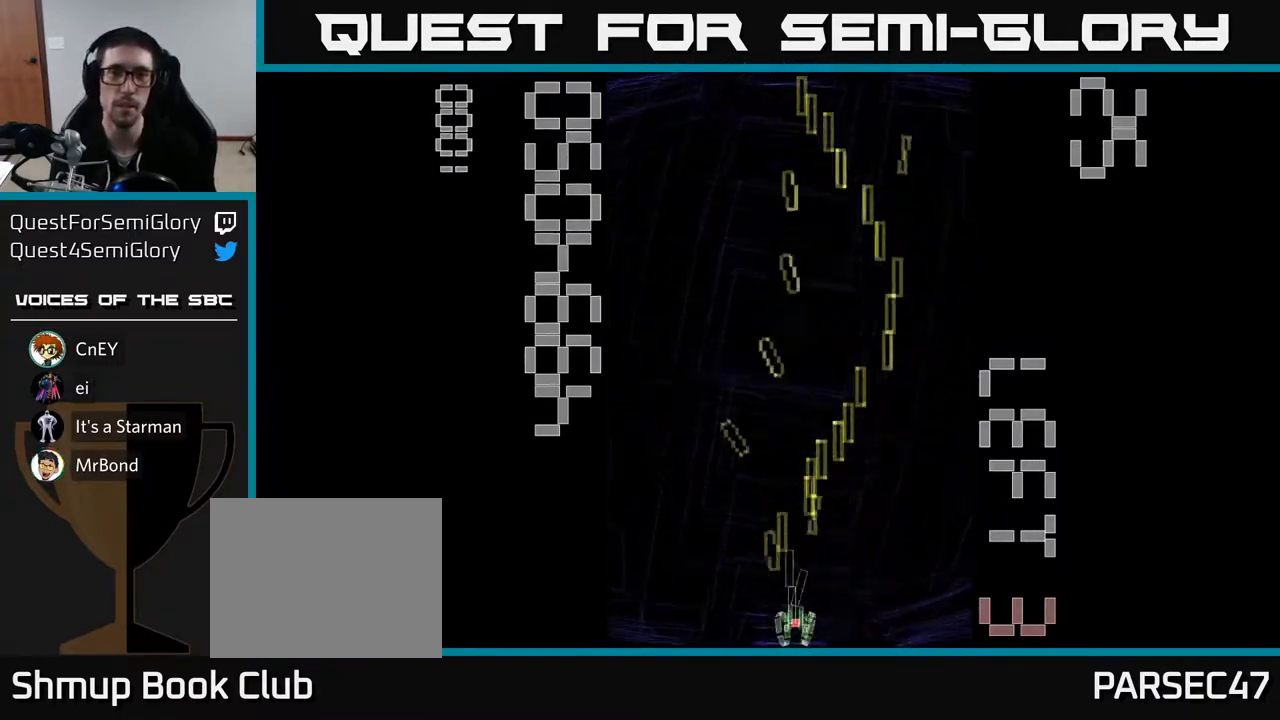
{"buttons": ["R2", "DPAD_UP", "DPAD_RIGHT"], "left_stick": "center", "events": [[167, "DPAD_RIGHT", "up"], [200, "DPAD_LEFT", "down"], [367, "DPAD_UP", "down"], [383, "DPAD_LEFT", "up"], [400, "DPAD_UP", "up"], [417, "DPAD_RIGHT", "down"], [467, "DPAD_UP", "down"]]}
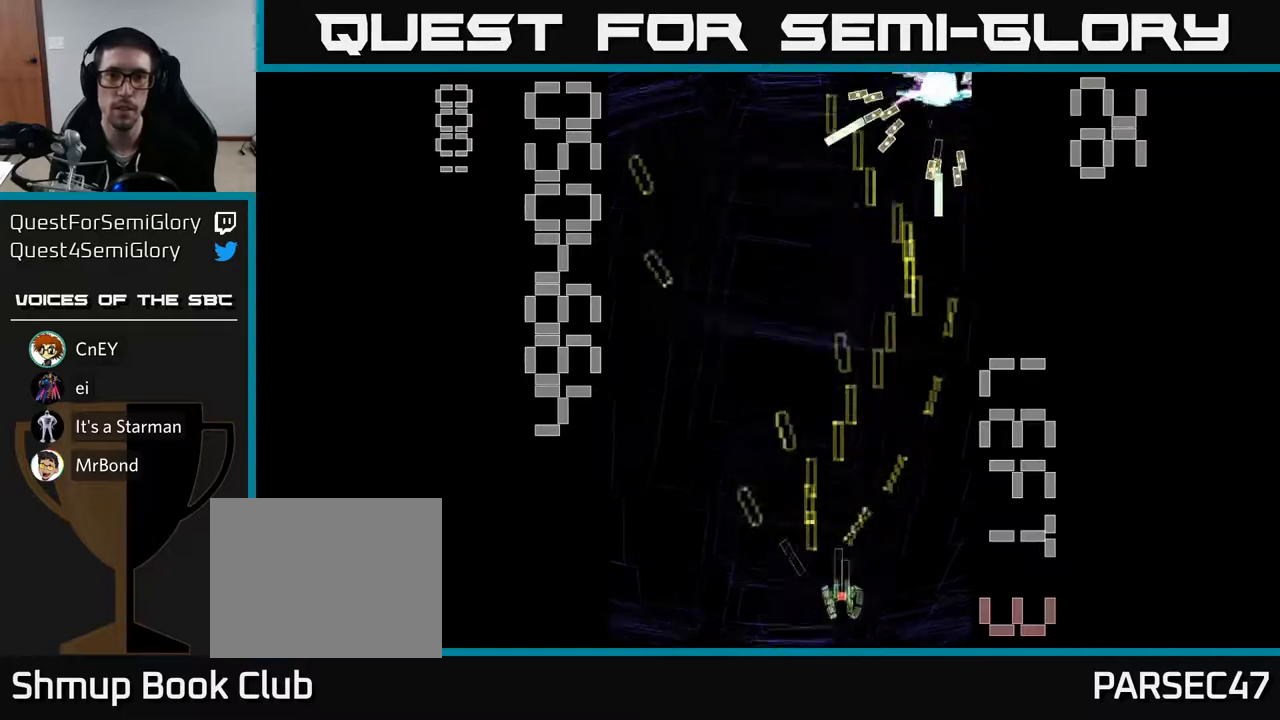
{"buttons": ["X", "R2", "DPAD_DOWN"], "left_stick": "center", "events": [[17, "X", "down"], [167, "DPAD_UP", "up"], [283, "DPAD_DOWN", "down"], [317, "DPAD_RIGHT", "up"]]}
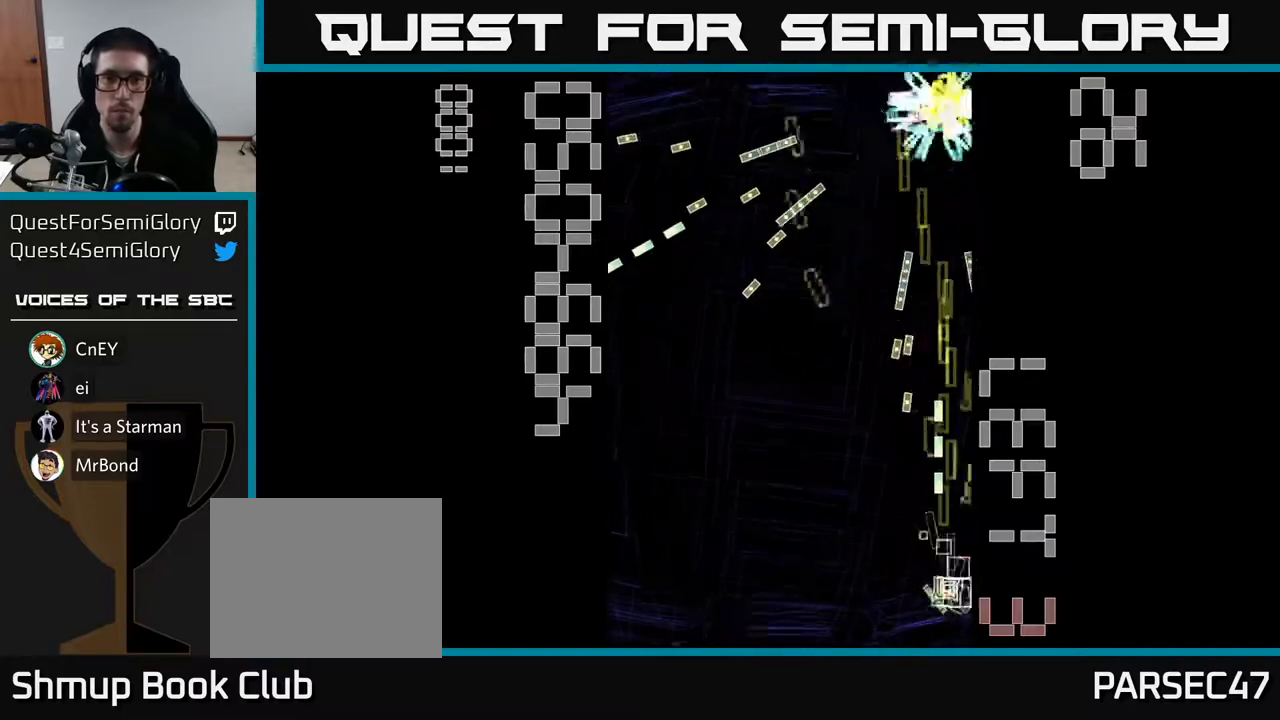
{"buttons": ["R2", "DPAD_UP", "DPAD_LEFT"], "left_stick": "center", "events": [[100, "DPAD_LEFT", "down"], [117, "DPAD_DOWN", "up"], [150, "X", "up"], [450, "DPAD_UP", "down"]]}
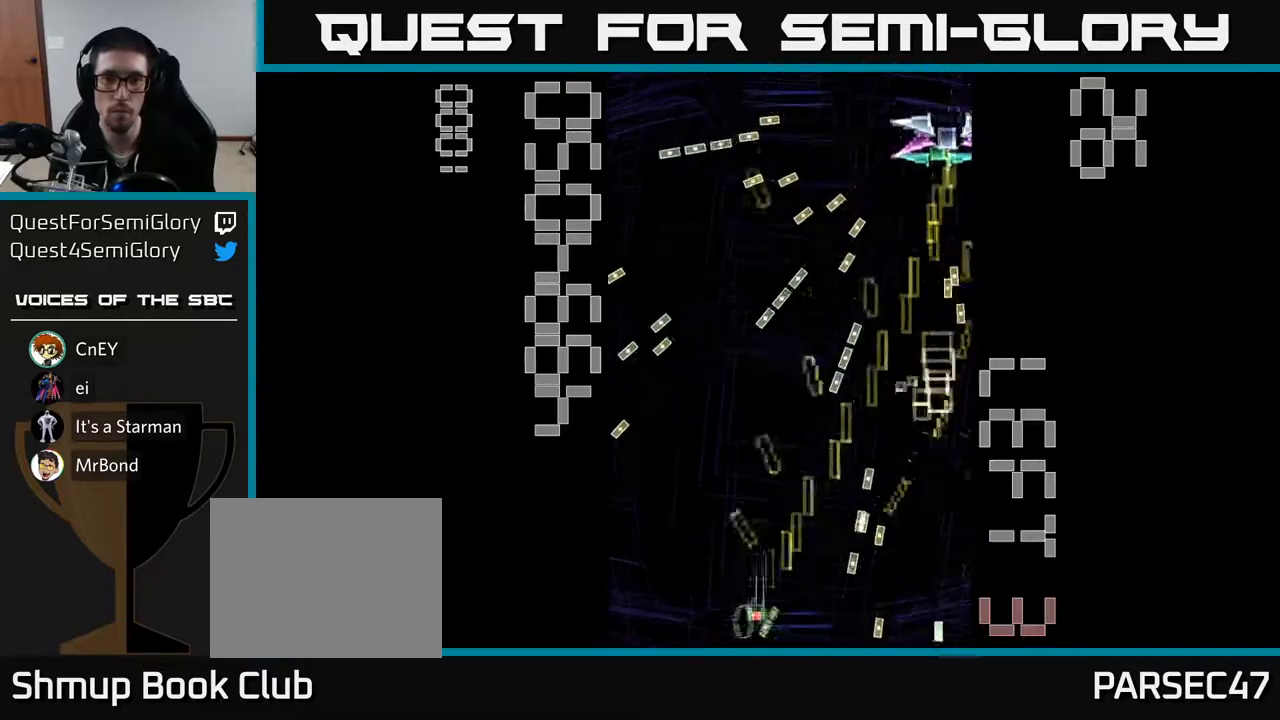
{"buttons": ["X", "R2", "DPAD_UP", "DPAD_RIGHT"], "left_stick": "center", "events": [[83, "DPAD_LEFT", "up"], [100, "DPAD_UP", "up"], [133, "DPAD_RIGHT", "down"], [167, "X", "down"], [350, "DPAD_UP", "down"]]}
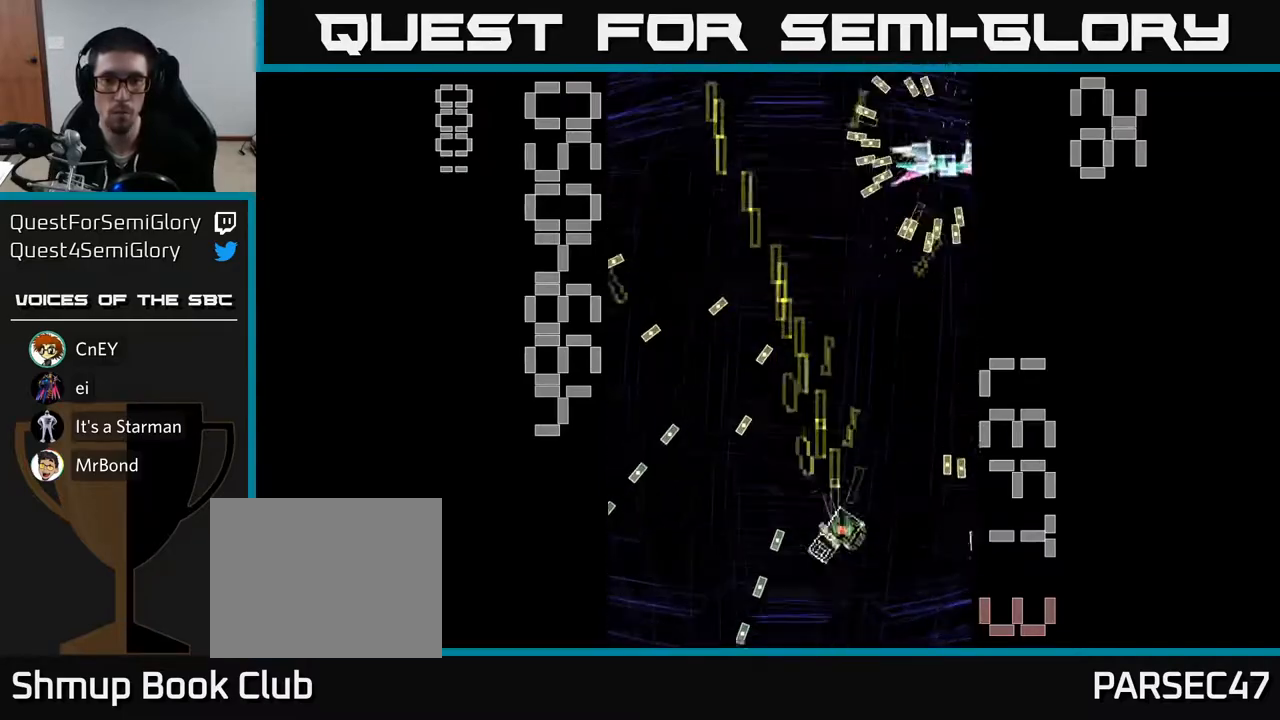
{"buttons": ["X", "R2", "DPAD_DOWN", "DPAD_RIGHT"], "left_stick": "center", "events": [[83, "DPAD_RIGHT", "up"], [233, "DPAD_RIGHT", "down"], [250, "DPAD_UP", "up"], [350, "DPAD_DOWN", "down"], [367, "DPAD_RIGHT", "up"], [450, "DPAD_RIGHT", "down"]]}
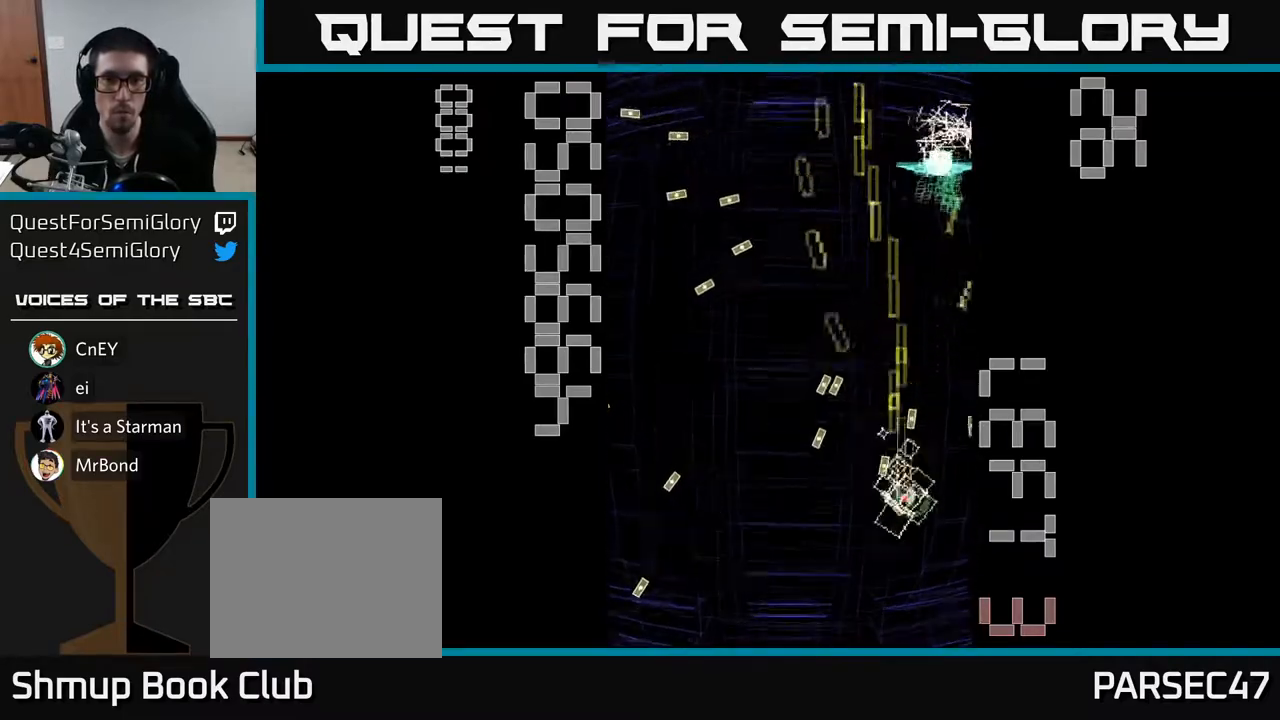
{"buttons": ["X", "R2", "DPAD_UP"], "left_stick": "center", "events": [[17, "DPAD_DOWN", "up"], [17, "X", "up"], [67, "DPAD_DOWN", "down"], [117, "DPAD_RIGHT", "up"], [167, "DPAD_LEFT", "down"], [217, "DPAD_LEFT", "up"], [333, "DPAD_DOWN", "up"], [483, "X", "down"], [500, "DPAD_UP", "down"]]}
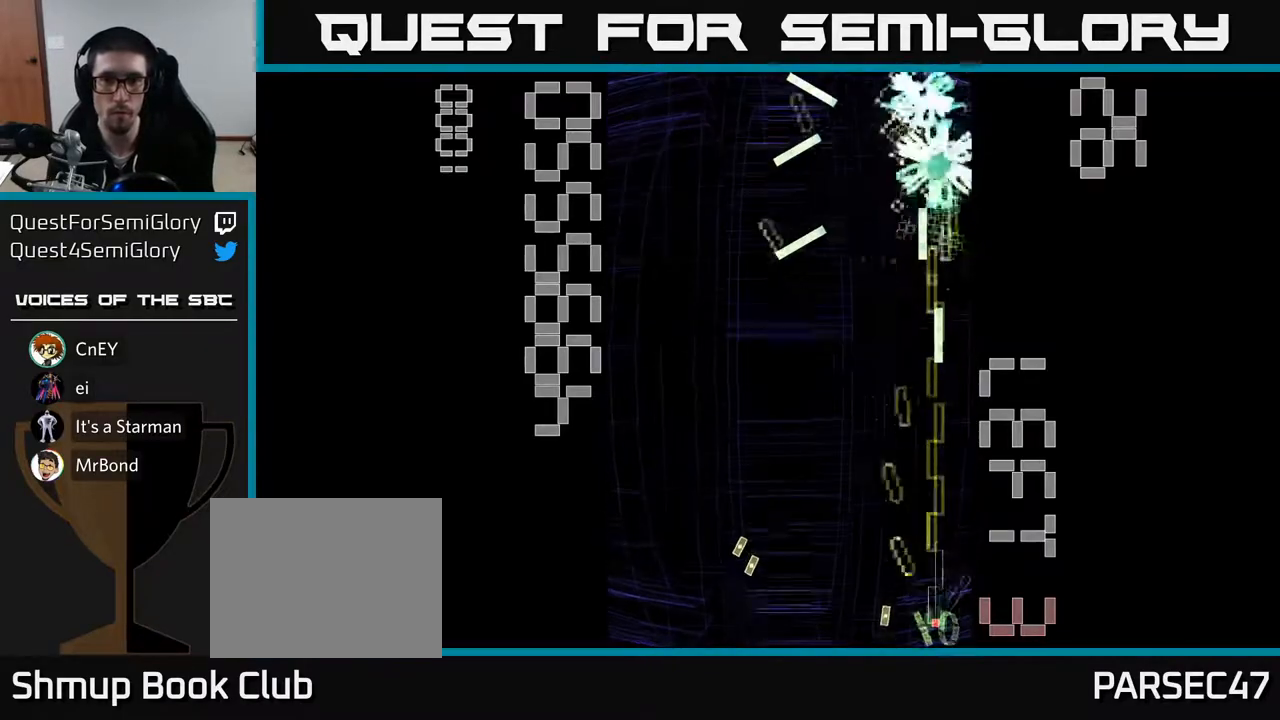
{"buttons": ["X", "R2", "DPAD_UP", "DPAD_RIGHT"], "left_stick": "center", "events": [[100, "DPAD_LEFT", "down"], [133, "DPAD_UP", "up"], [350, "DPAD_UP", "down"], [417, "DPAD_LEFT", "up"], [483, "DPAD_RIGHT", "down"]]}
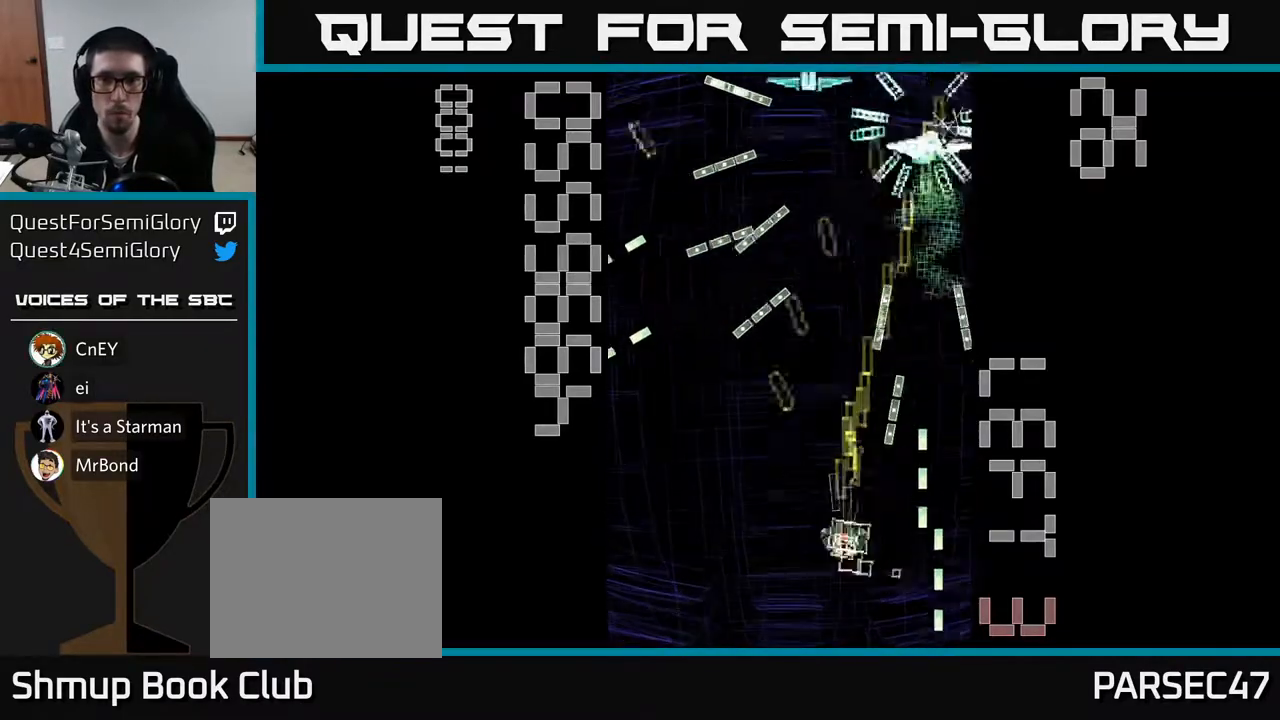
{"buttons": ["R2", "DPAD_DOWN"], "left_stick": "center", "events": [[67, "DPAD_RIGHT", "up"], [117, "DPAD_LEFT", "down"], [183, "DPAD_UP", "up"], [267, "X", "up"], [433, "DPAD_UP", "down"], [467, "DPAD_UP", "up"], [483, "DPAD_LEFT", "up"], [500, "DPAD_DOWN", "down"]]}
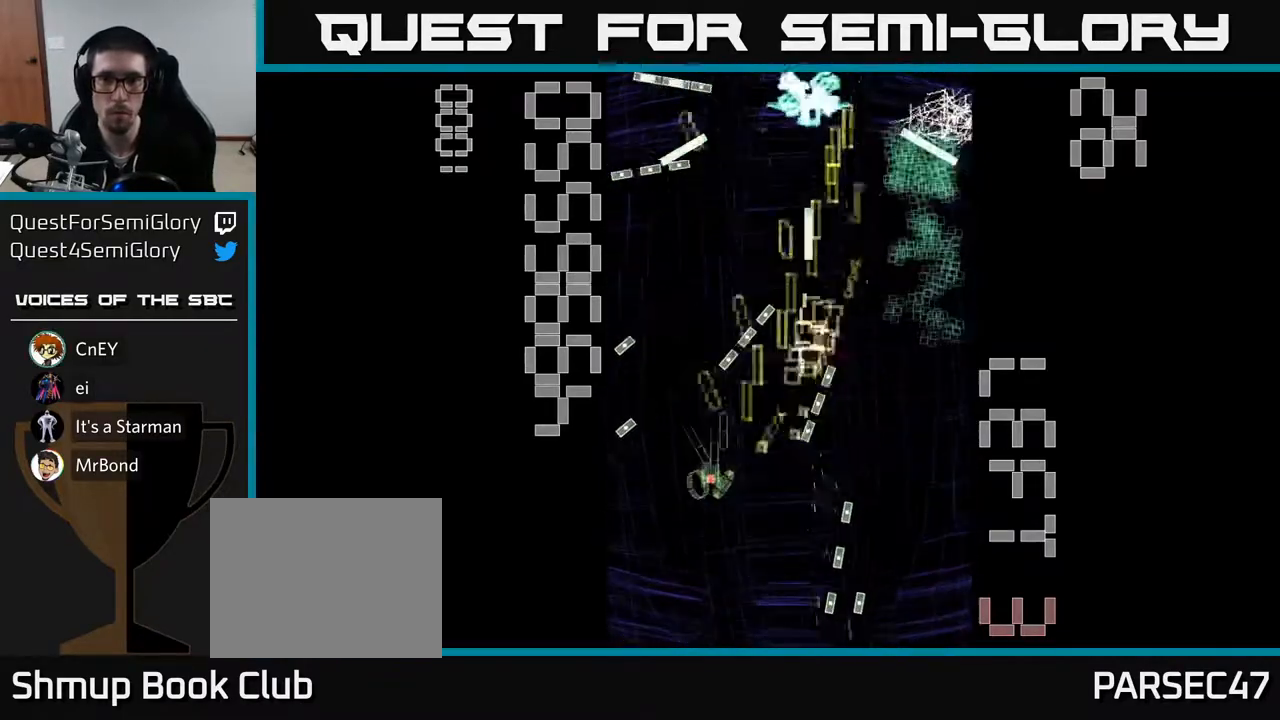
{"buttons": ["R2", "DPAD_RIGHT"], "left_stick": "center", "events": [[33, "DPAD_RIGHT", "down"], [133, "DPAD_RIGHT", "up"], [167, "DPAD_DOWN", "up"], [183, "X", "down"], [200, "DPAD_LEFT", "down"], [450, "DPAD_LEFT", "up"], [450, "X", "up"], [483, "DPAD_RIGHT", "down"]]}
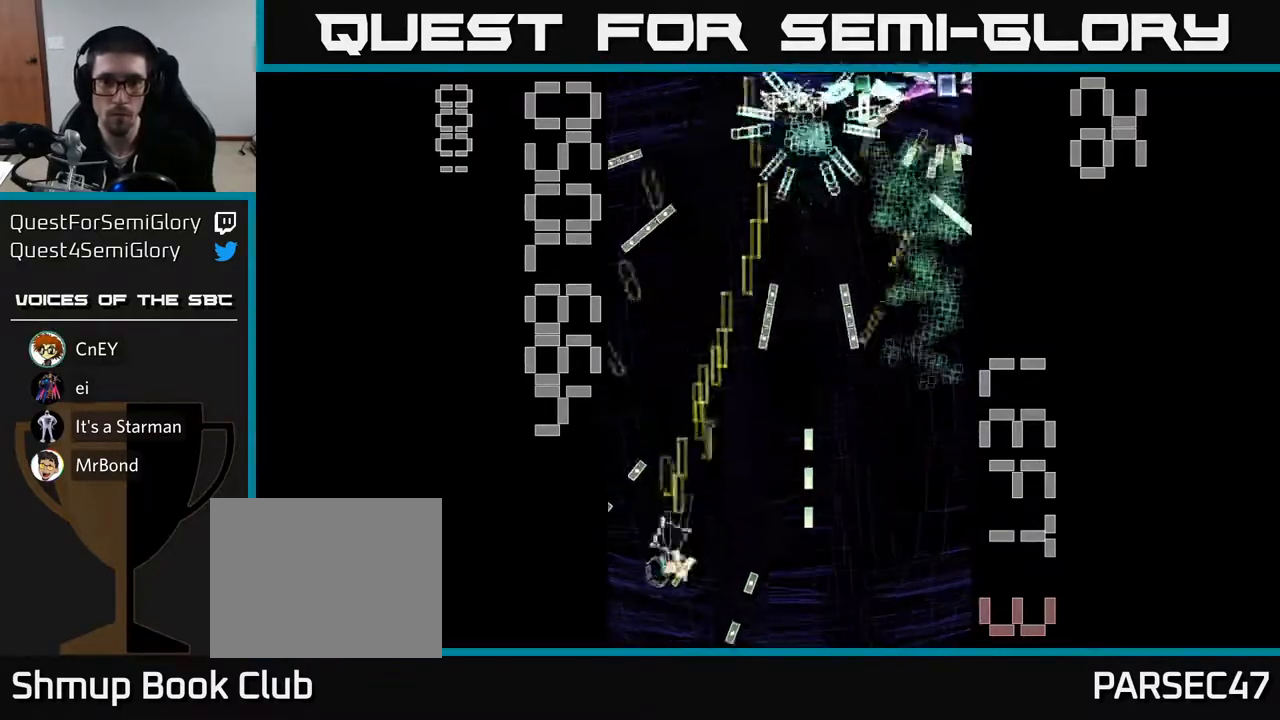
{"buttons": ["X", "R2"], "left_stick": "center", "events": [[117, "DPAD_UP", "down"], [167, "X", "down"], [217, "DPAD_UP", "up"], [267, "DPAD_RIGHT", "up"], [317, "DPAD_DOWN", "down"], [383, "DPAD_RIGHT", "down"], [483, "DPAD_DOWN", "up"], [483, "DPAD_RIGHT", "up"]]}
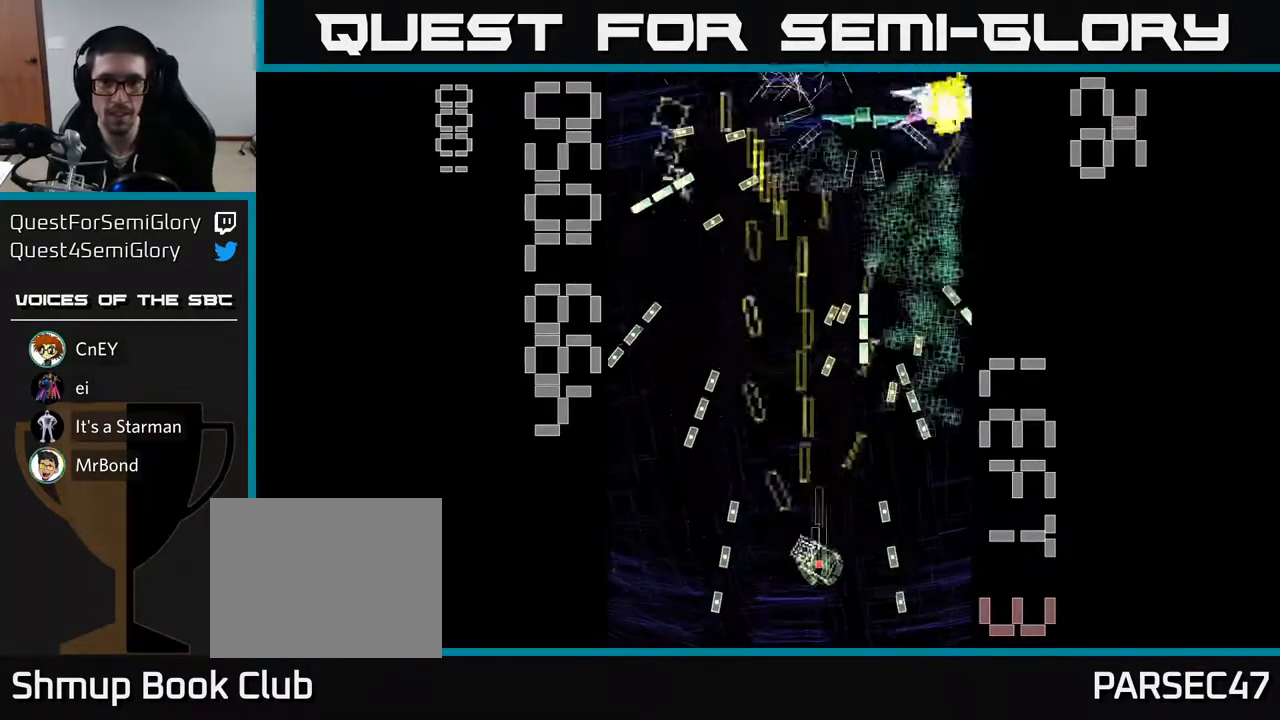
{"buttons": ["X", "R2", "DPAD_UP", "DPAD_RIGHT"], "left_stick": "center", "events": [[233, "DPAD_DOWN", "down"], [333, "DPAD_DOWN", "up"], [333, "DPAD_LEFT", "down"], [417, "DPAD_UP", "down"], [433, "DPAD_LEFT", "up"], [467, "DPAD_RIGHT", "down"]]}
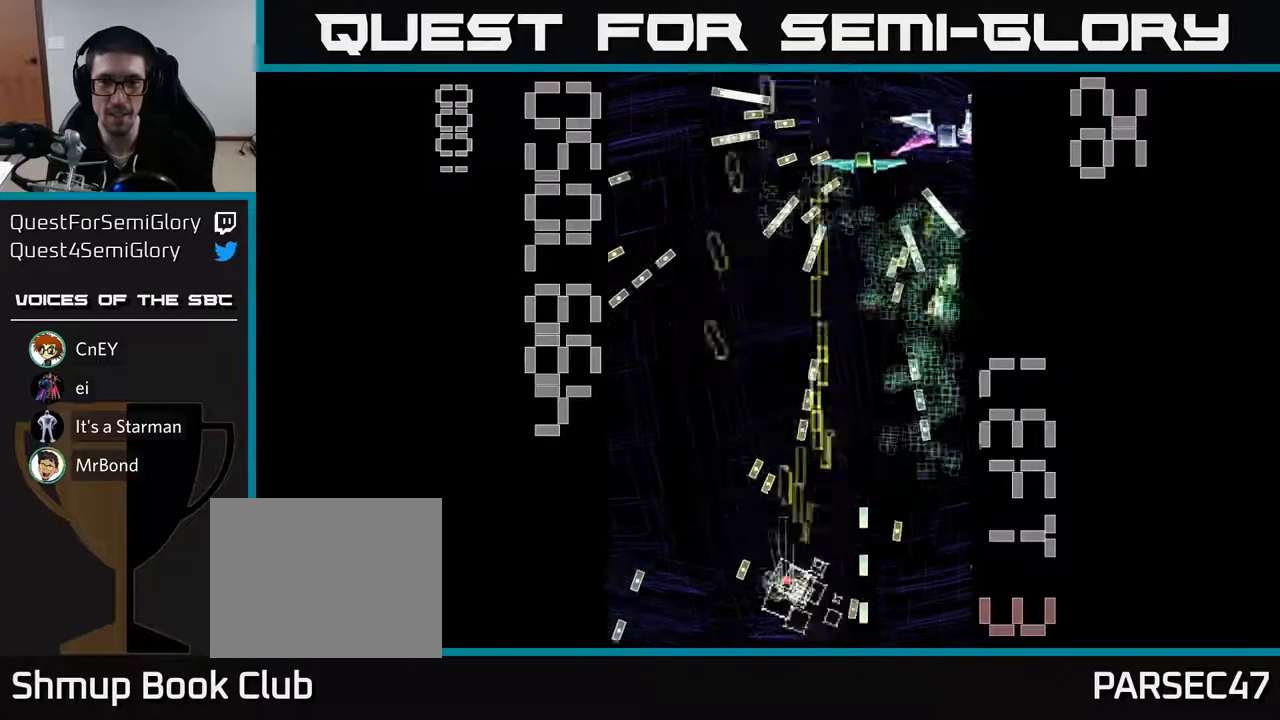
{"buttons": ["X", "R2", "DPAD_DOWN", "DPAD_LEFT"], "left_stick": "center", "events": [[133, "DPAD_UP", "up"], [383, "X", "up"], [400, "DPAD_RIGHT", "up"], [433, "DPAD_DOWN", "down"], [433, "DPAD_LEFT", "down"], [500, "X", "down"]]}
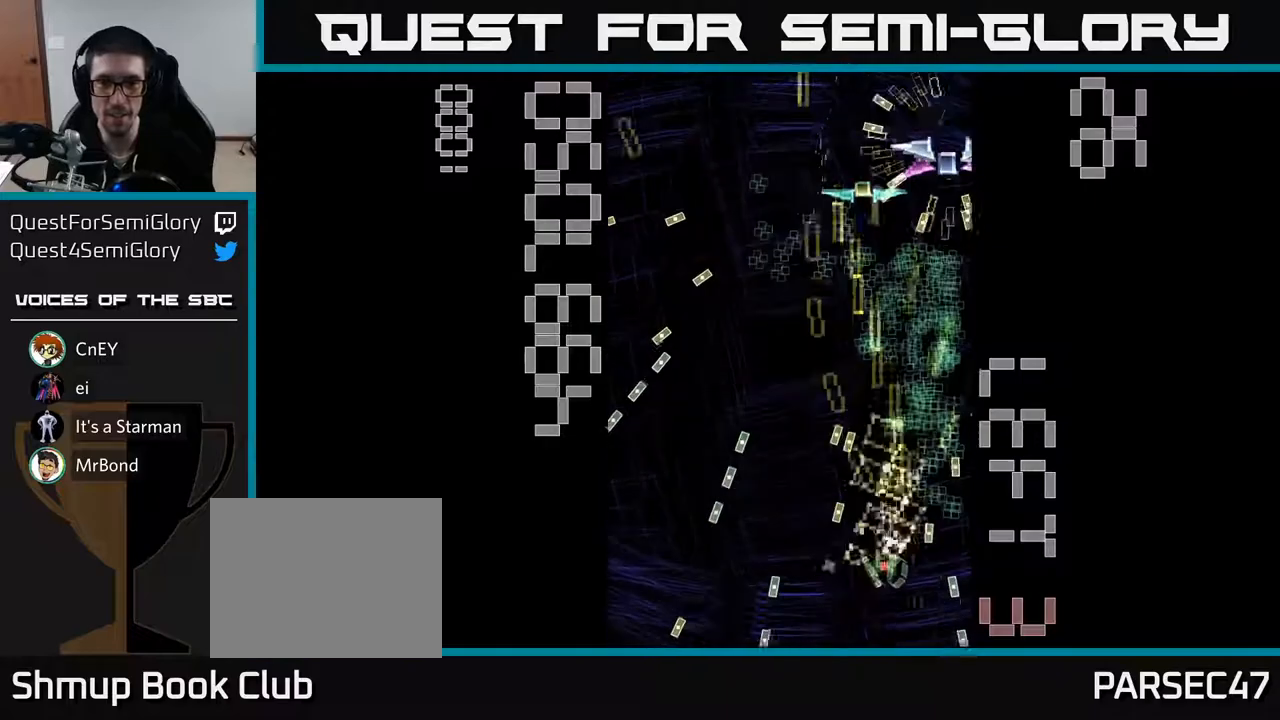
{"buttons": ["X", "R2", "DPAD_RIGHT"], "left_stick": "center", "events": [[33, "DPAD_LEFT", "up"], [50, "DPAD_RIGHT", "down"], [100, "DPAD_DOWN", "up"], [150, "DPAD_RIGHT", "up"], [467, "DPAD_RIGHT", "down"]]}
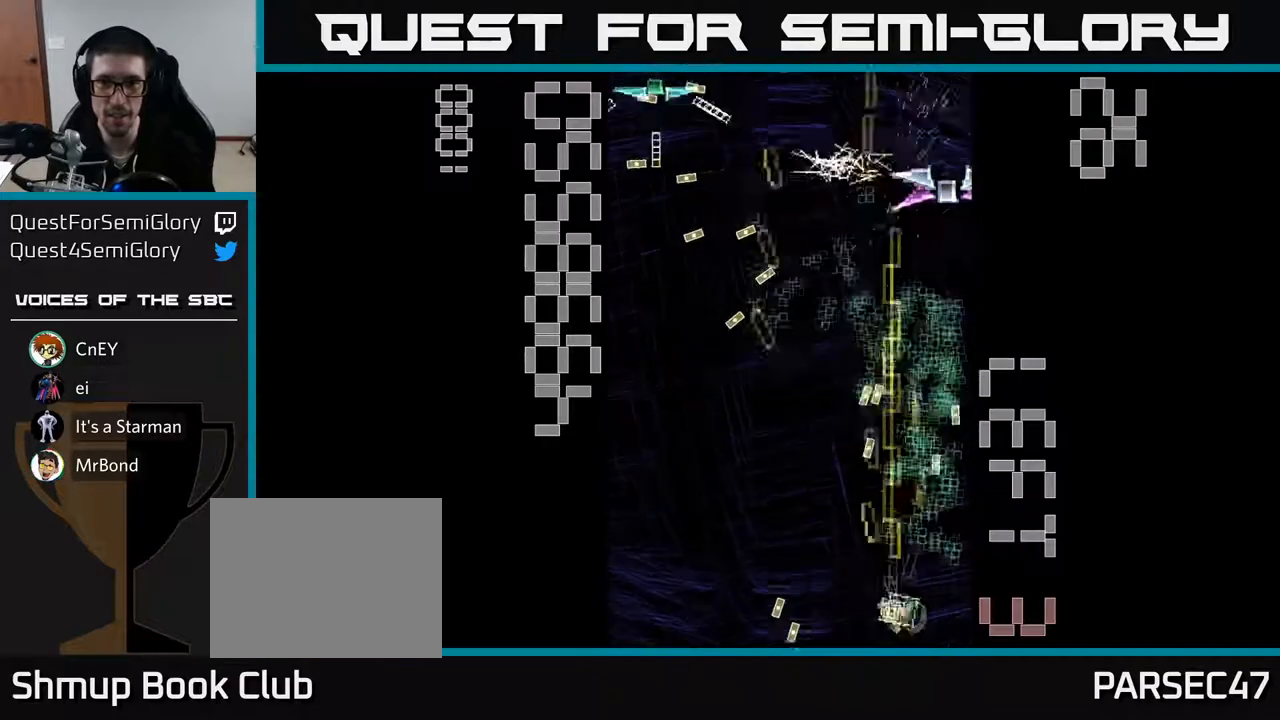
{"buttons": ["R2", "DPAD_UP", "DPAD_RIGHT"], "left_stick": "center", "events": [[50, "DPAD_UP", "down"], [100, "DPAD_RIGHT", "up"], [167, "X", "up"], [200, "DPAD_LEFT", "down"], [217, "DPAD_UP", "up"], [383, "DPAD_LEFT", "up"], [417, "DPAD_RIGHT", "down"], [417, "DPAD_UP", "down"]]}
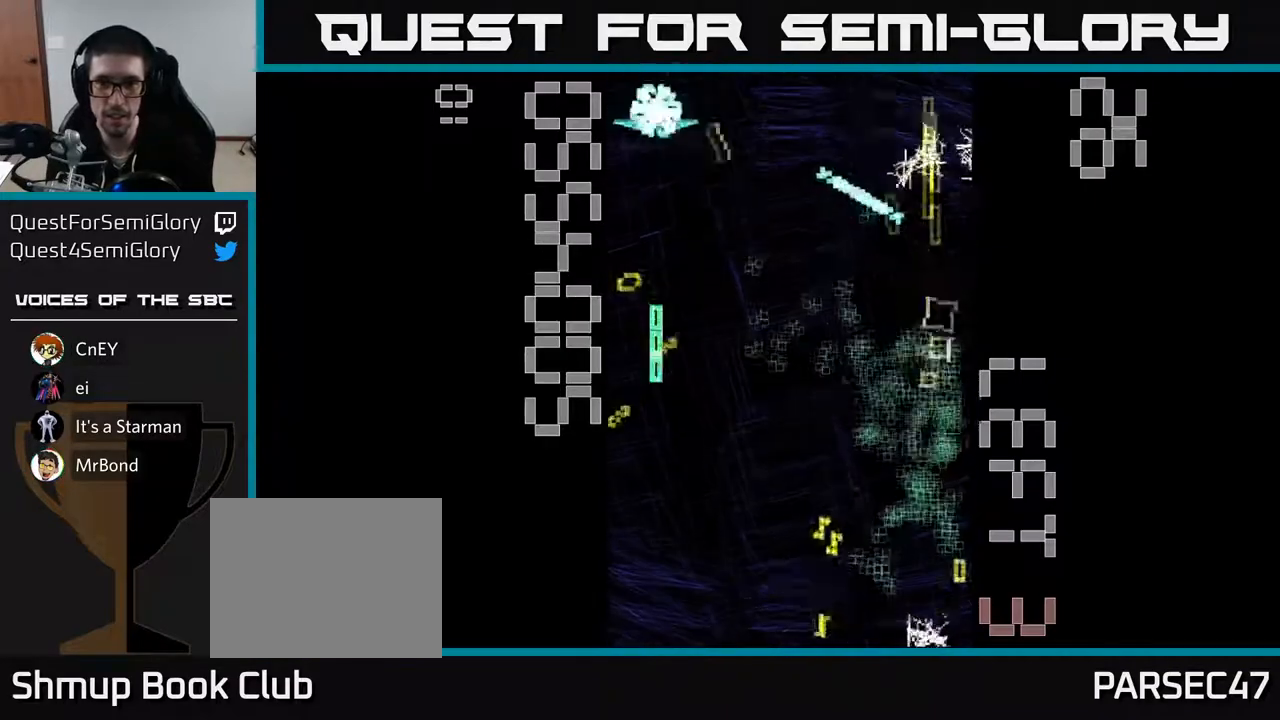
{"buttons": ["R2", "DPAD_RIGHT"], "left_stick": "center", "events": [[83, "DPAD_UP", "up"], [117, "DPAD_RIGHT", "up"], [350, "DPAD_RIGHT", "down"]]}
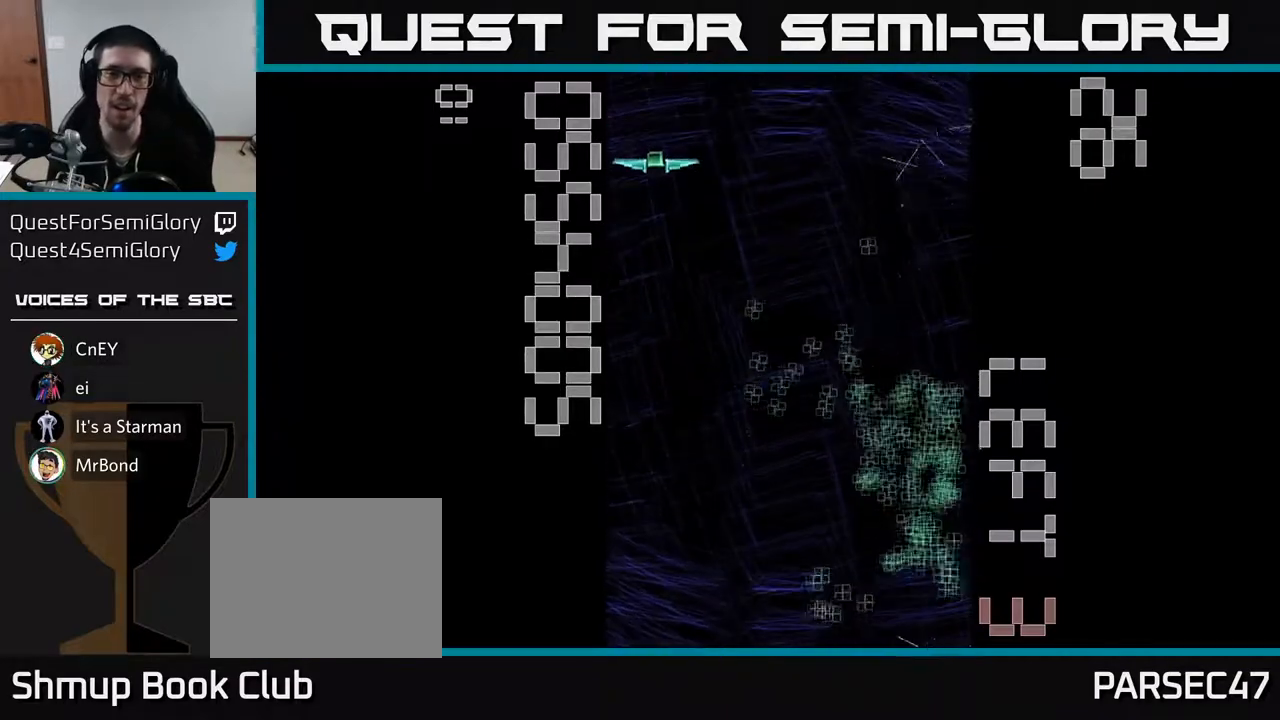
{"buttons": ["R2", "DPAD_RIGHT"], "left_stick": "center", "events": [[17, "DPAD_DOWN", "down"], [50, "DPAD_RIGHT", "up"], [183, "DPAD_RIGHT", "down"], [217, "DPAD_DOWN", "up"]]}
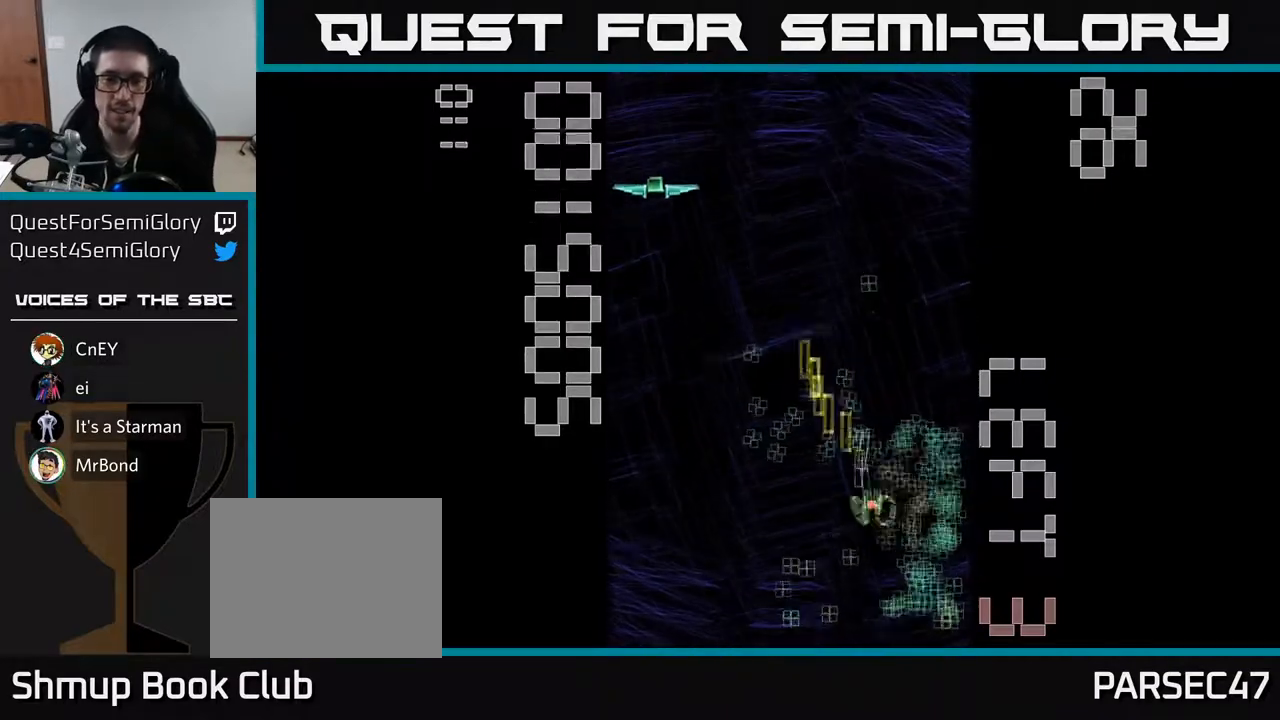
{"buttons": ["R2", "DPAD_DOWN"], "left_stick": "center", "events": [[67, "DPAD_RIGHT", "up"], [67, "DPAD_UP", "down"], [150, "DPAD_LEFT", "down"], [200, "DPAD_UP", "up"], [467, "DPAD_DOWN", "down"], [467, "DPAD_LEFT", "up"]]}
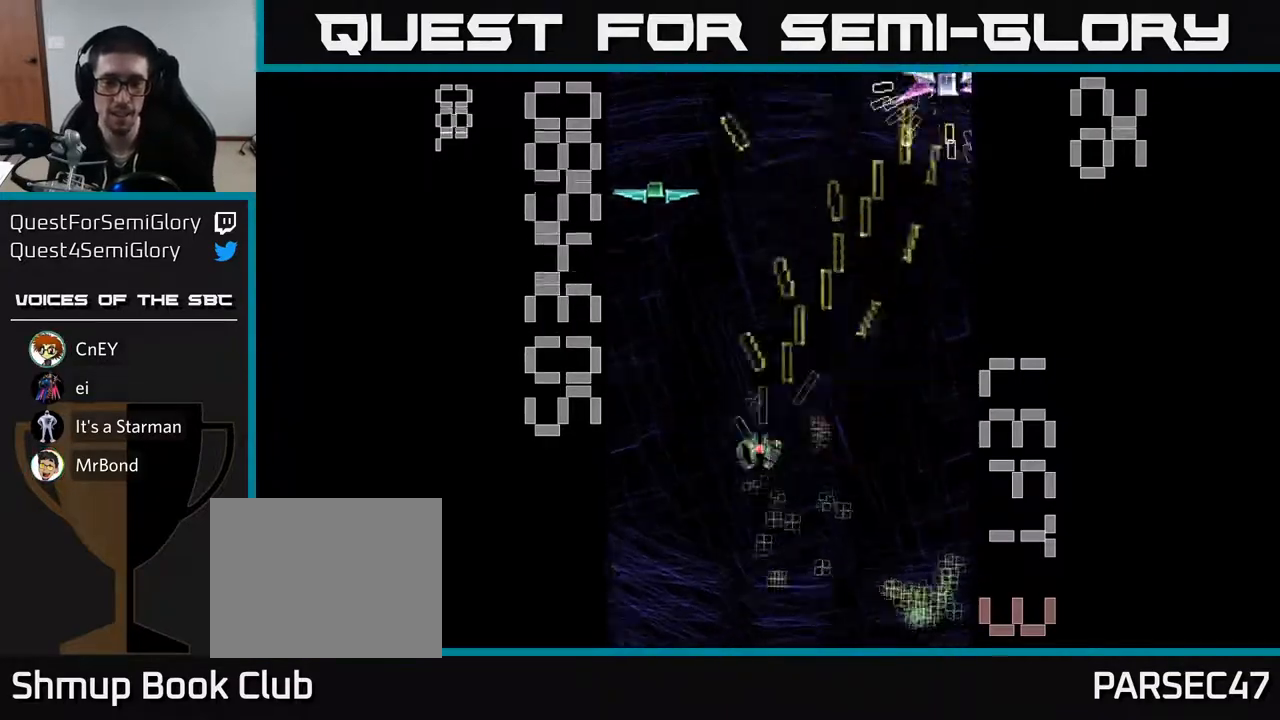
{"buttons": ["R2", "DPAD_DOWN", "DPAD_LEFT"], "left_stick": "center", "events": [[100, "DPAD_RIGHT", "down"], [150, "DPAD_DOWN", "up"], [450, "DPAD_RIGHT", "up"], [483, "DPAD_DOWN", "down"], [483, "DPAD_LEFT", "down"]]}
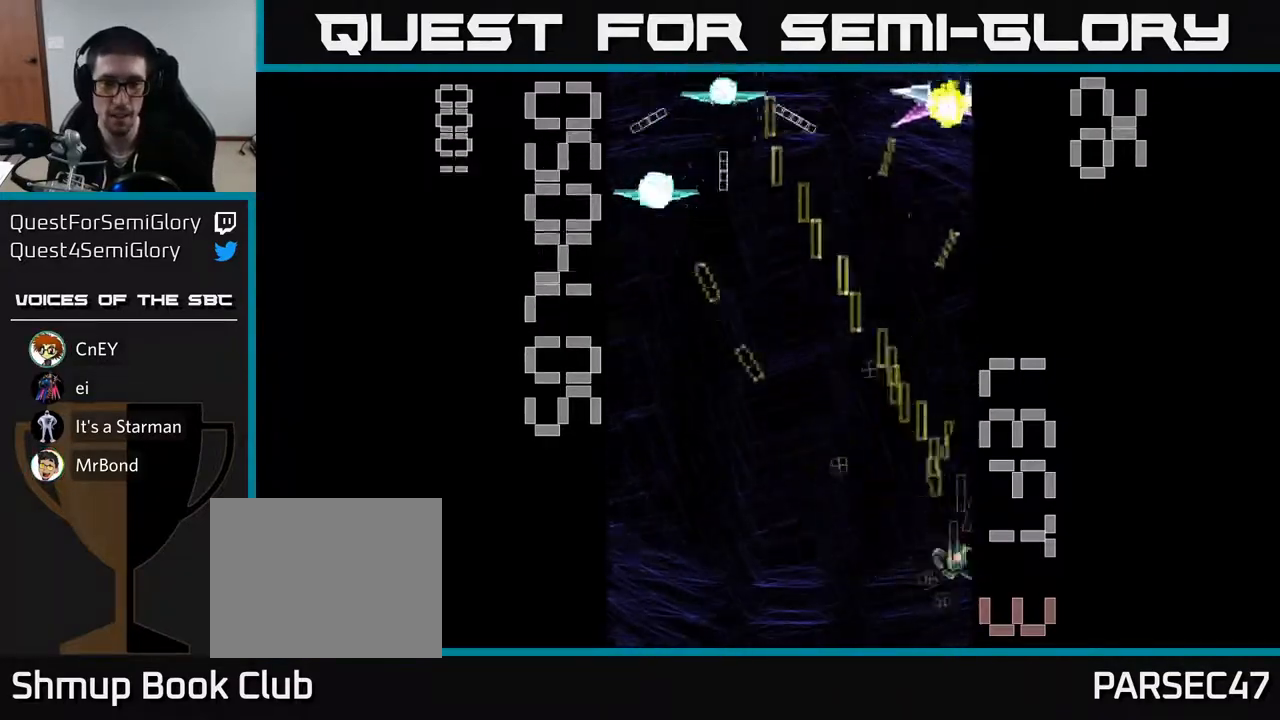
{"buttons": ["X", "R2", "DPAD_UP"], "left_stick": "center", "events": [[50, "DPAD_LEFT", "up"], [100, "DPAD_DOWN", "up"], [100, "DPAD_RIGHT", "down"], [100, "X", "down"], [133, "DPAD_RIGHT", "up"], [133, "DPAD_UP", "down"], [183, "DPAD_LEFT", "down"], [433, "DPAD_LEFT", "up"]]}
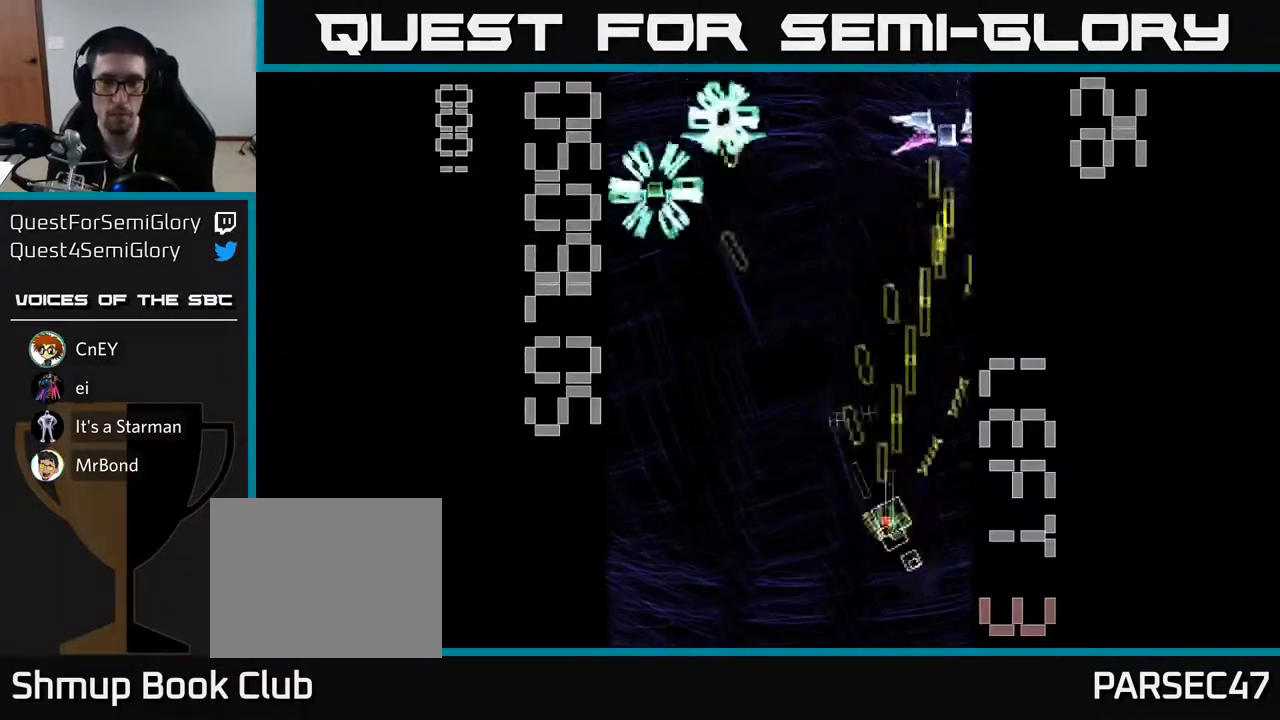
{"buttons": ["R2", "DPAD_DOWN", "DPAD_LEFT"], "left_stick": "center", "events": [[50, "DPAD_RIGHT", "down"], [250, "DPAD_RIGHT", "up"], [250, "X", "up"], [283, "DPAD_LEFT", "down"], [367, "DPAD_UP", "up"], [467, "DPAD_DOWN", "down"]]}